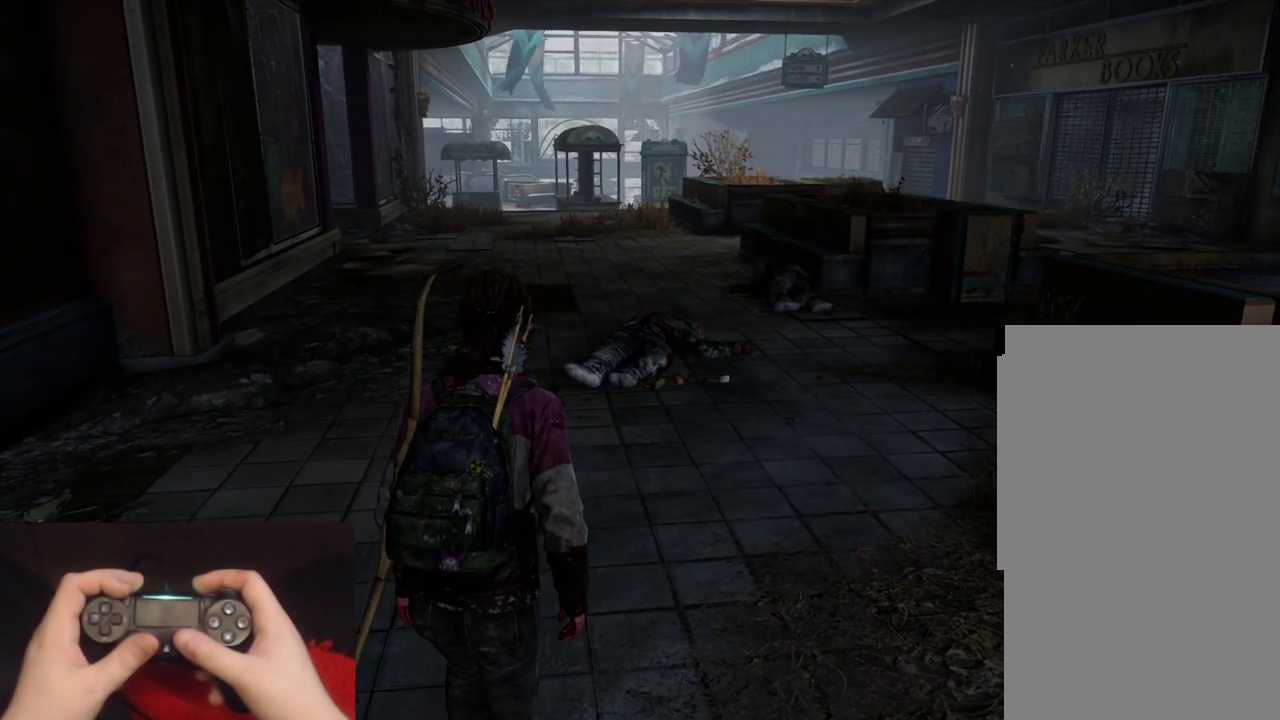
Gameplay with a controller (PlayStation layout); each line is a JSON object with the inputs held at the frame after it. "events" lists button and stick changes between this image and that frame as [ms after this image, input, new state], when the widget could be followed in between.
{"buttons": [], "left_stick": "up", "right_stick": "center"}
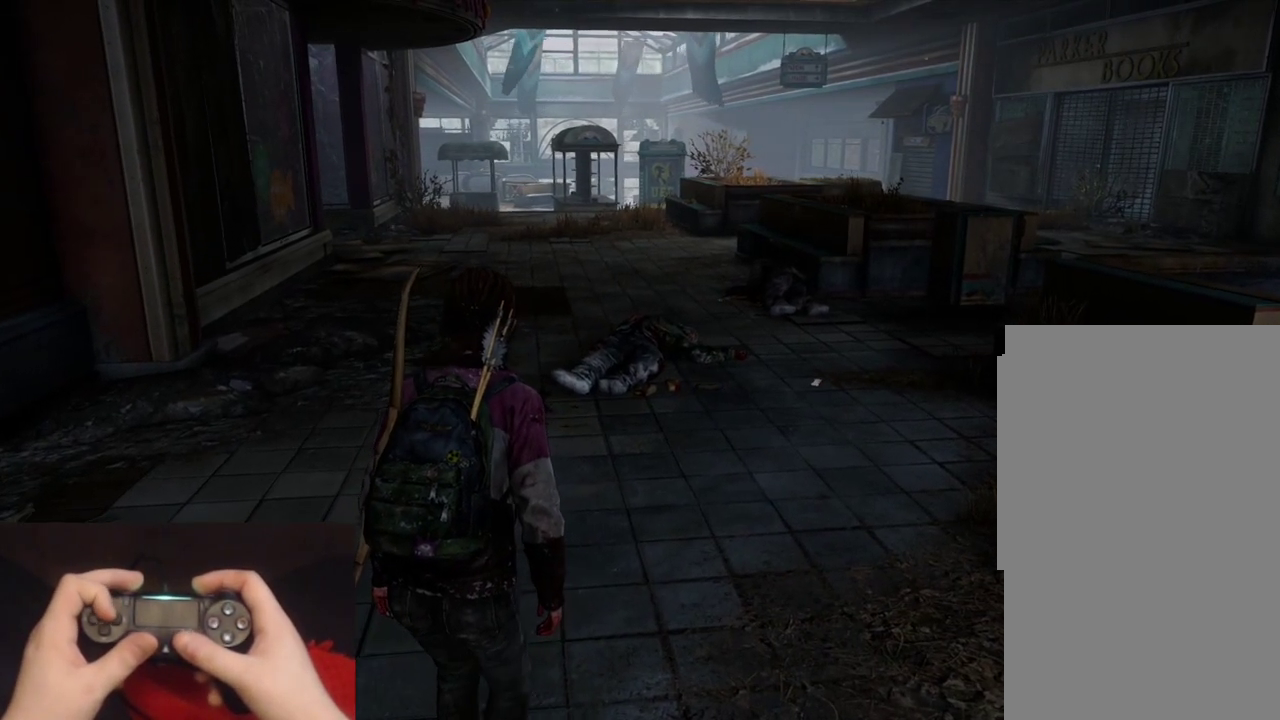
{"buttons": [], "left_stick": "up", "right_stick": "center", "events": []}
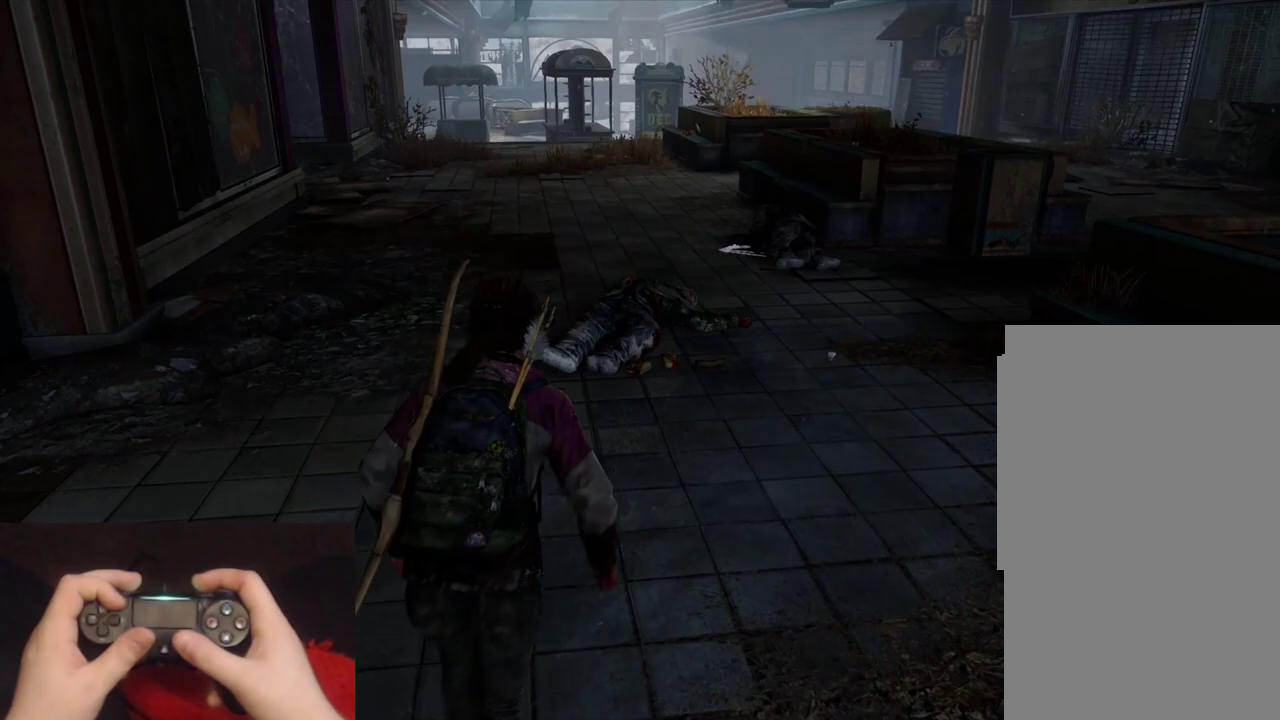
{"buttons": [], "left_stick": "up", "right_stick": "down"}
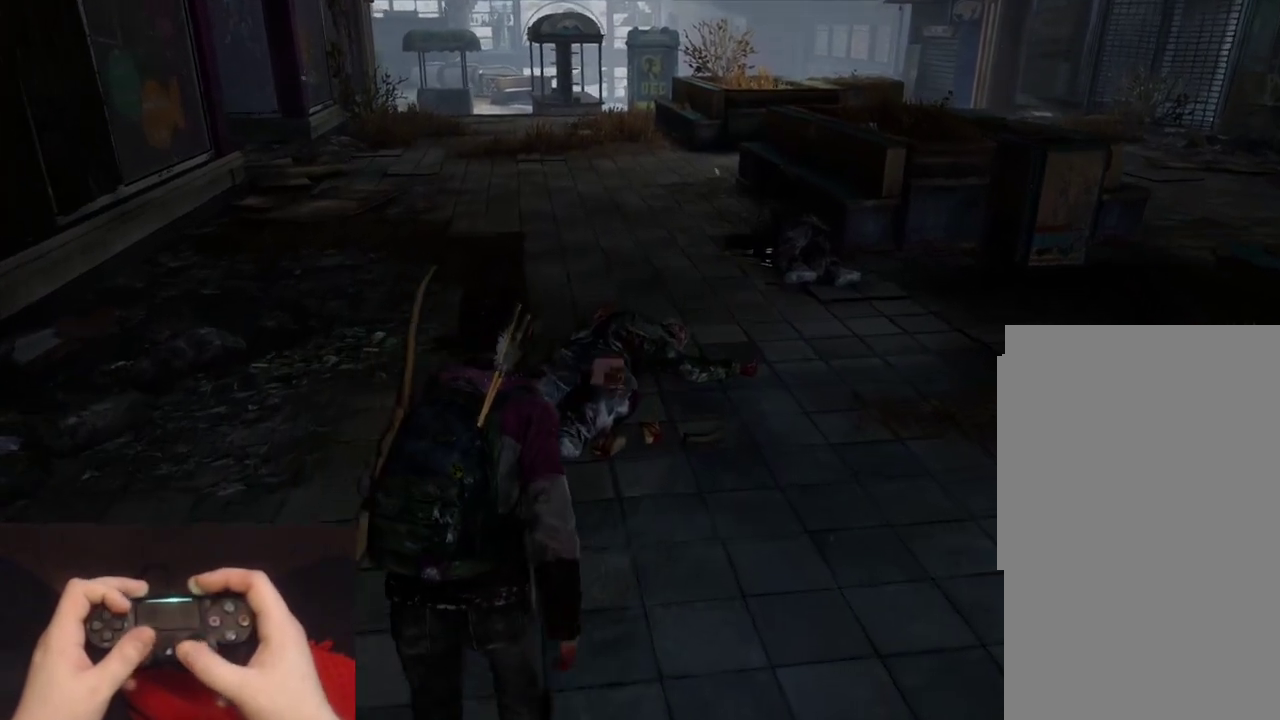
{"buttons": [], "left_stick": "center", "right_stick": "center"}
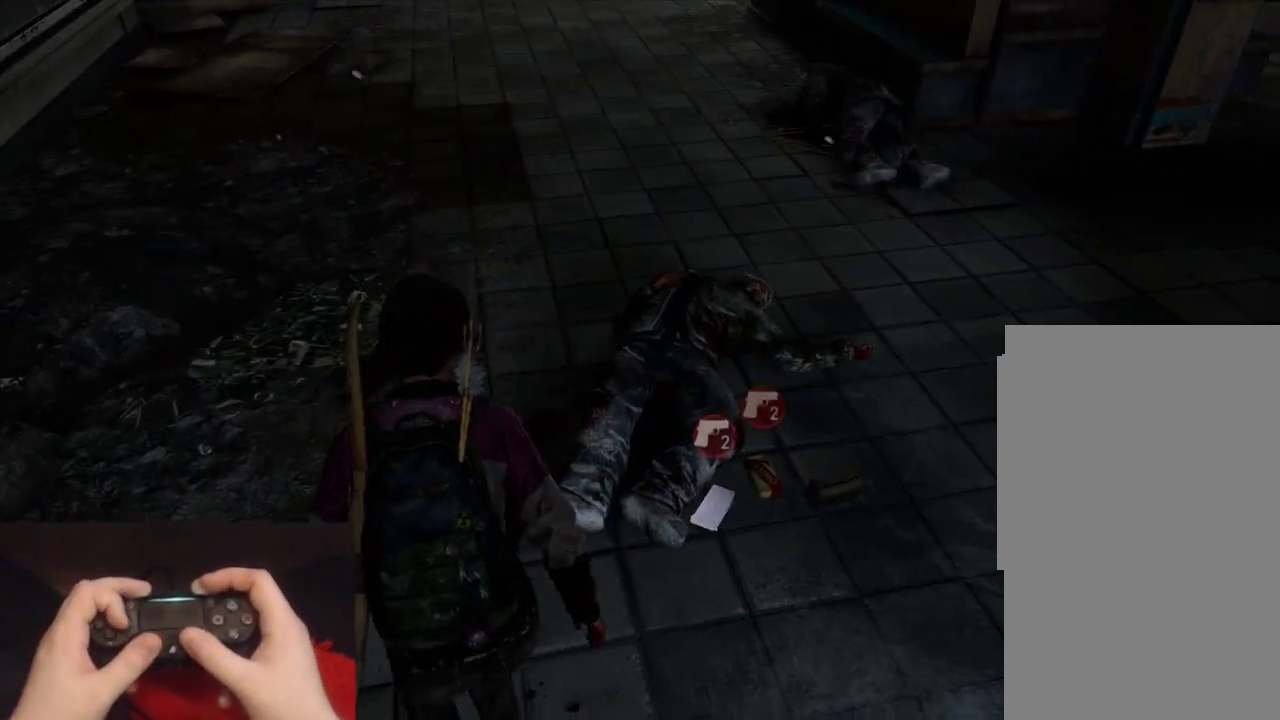
{"buttons": [], "left_stick": "down-right", "right_stick": "center"}
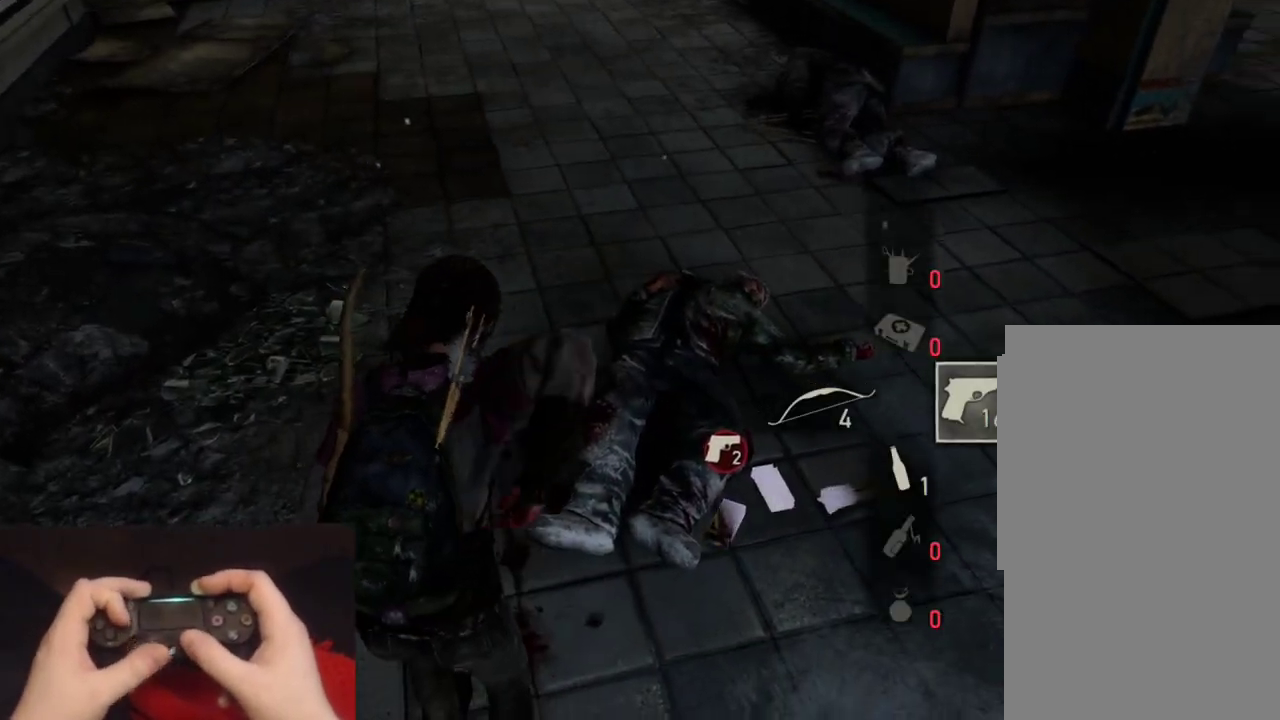
{"buttons": [], "left_stick": "center", "right_stick": "center"}
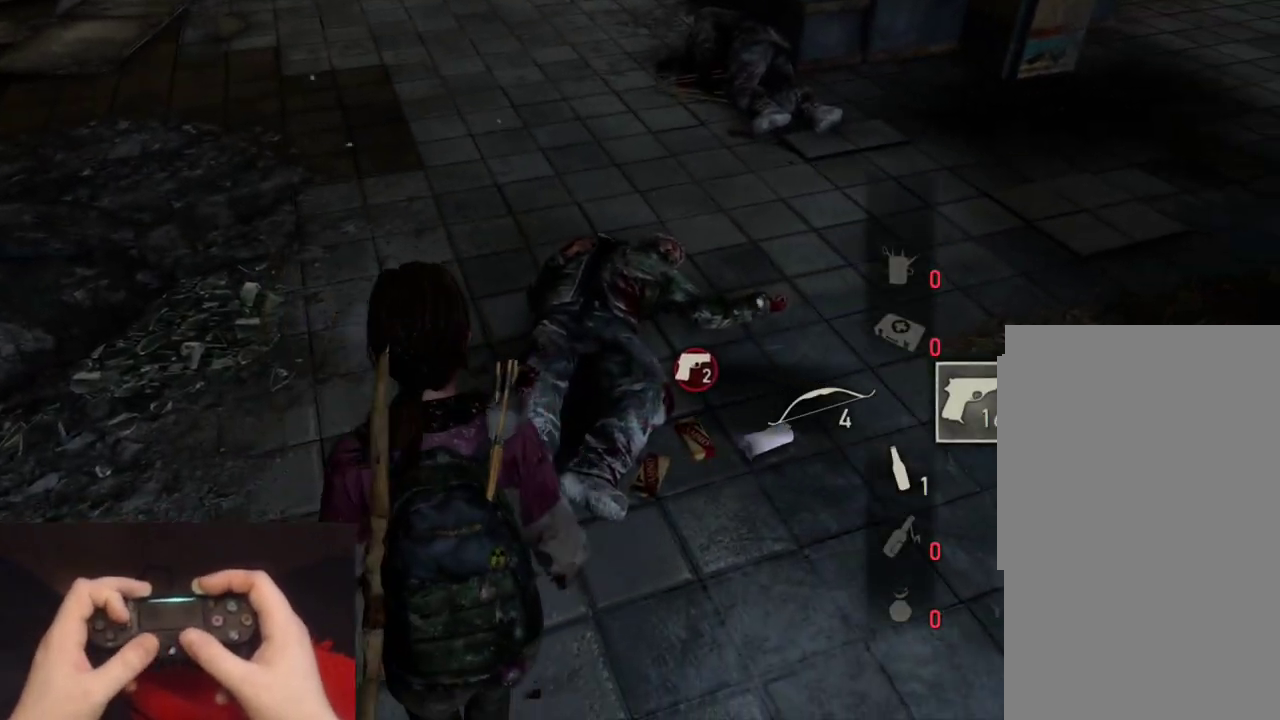
{"buttons": [], "left_stick": "center", "right_stick": "center", "events": [[367, "R1", "down"], [500, "R1", "up"]]}
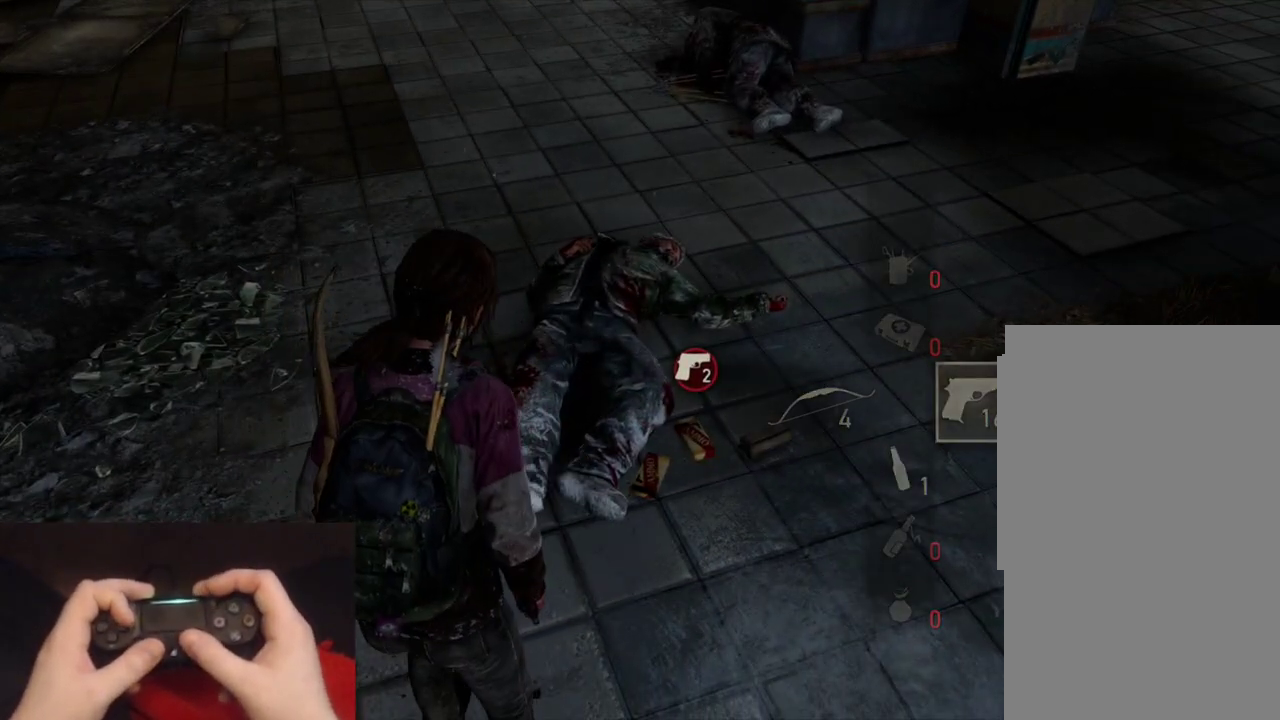
{"buttons": [], "left_stick": "center", "right_stick": "center", "events": []}
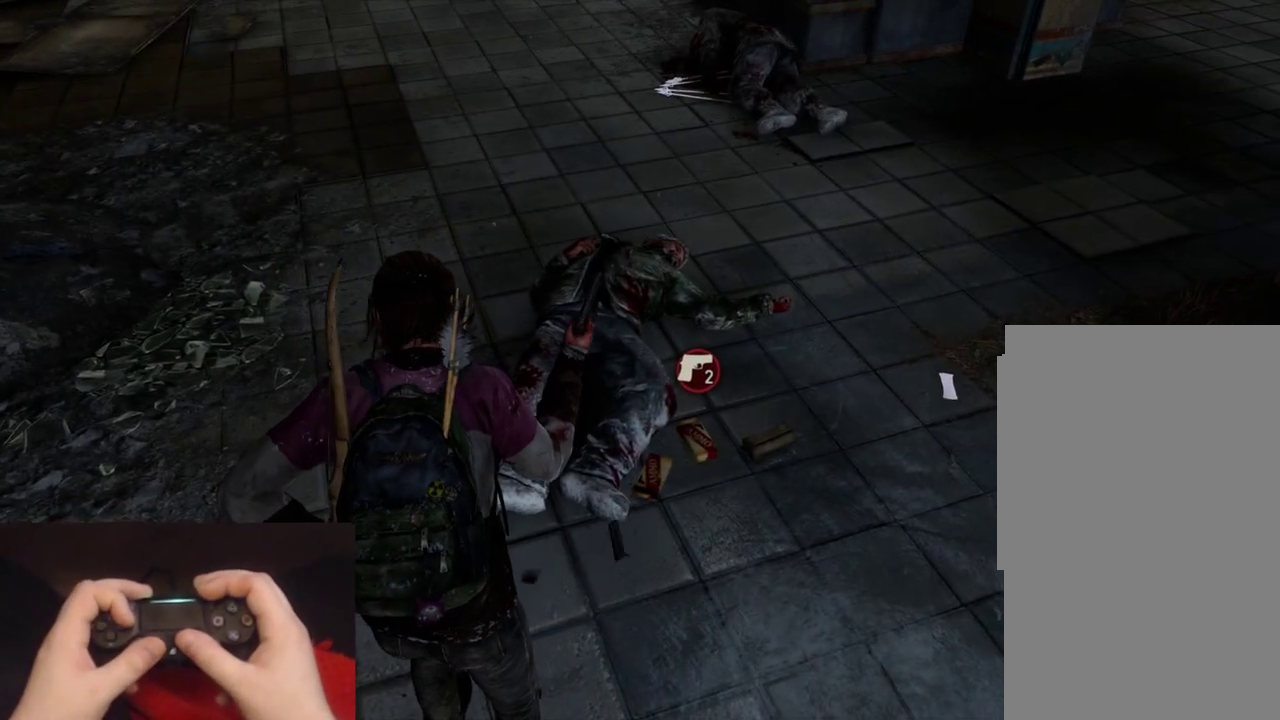
{"buttons": [], "left_stick": "up-right", "right_stick": "up-left"}
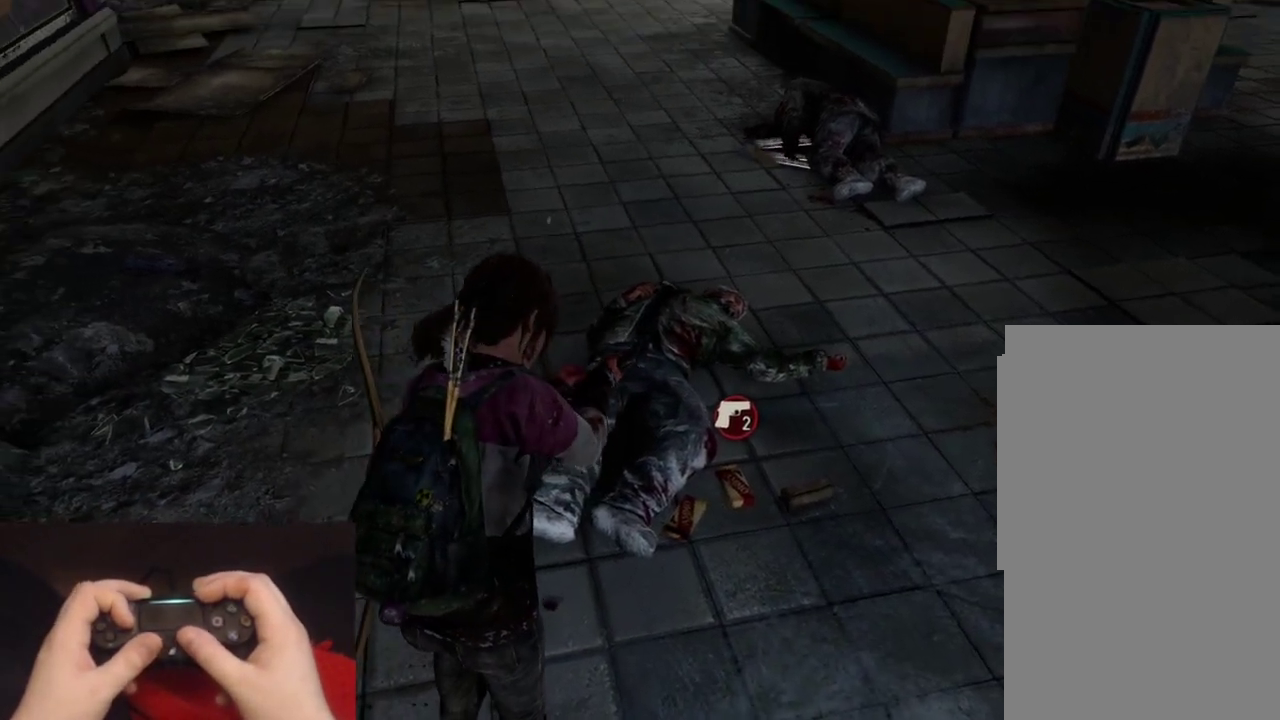
{"buttons": [], "left_stick": "up", "right_stick": "center"}
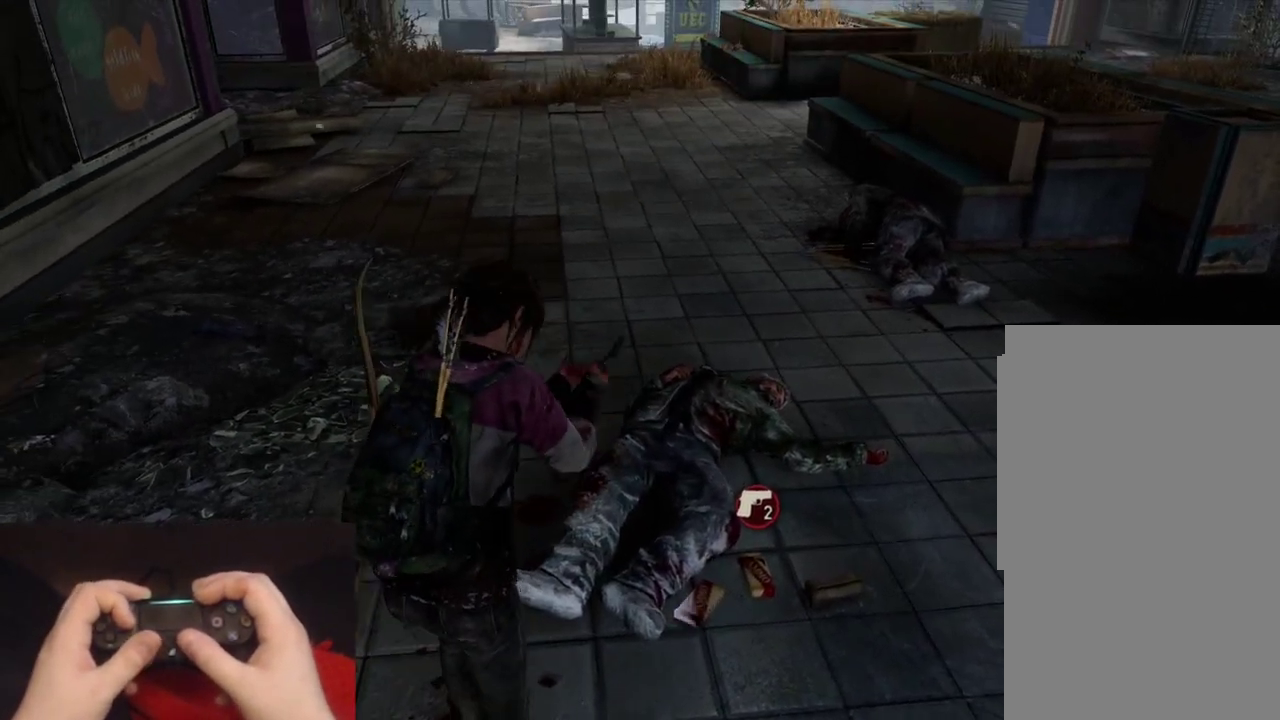
{"buttons": [], "left_stick": "up", "right_stick": "center", "events": []}
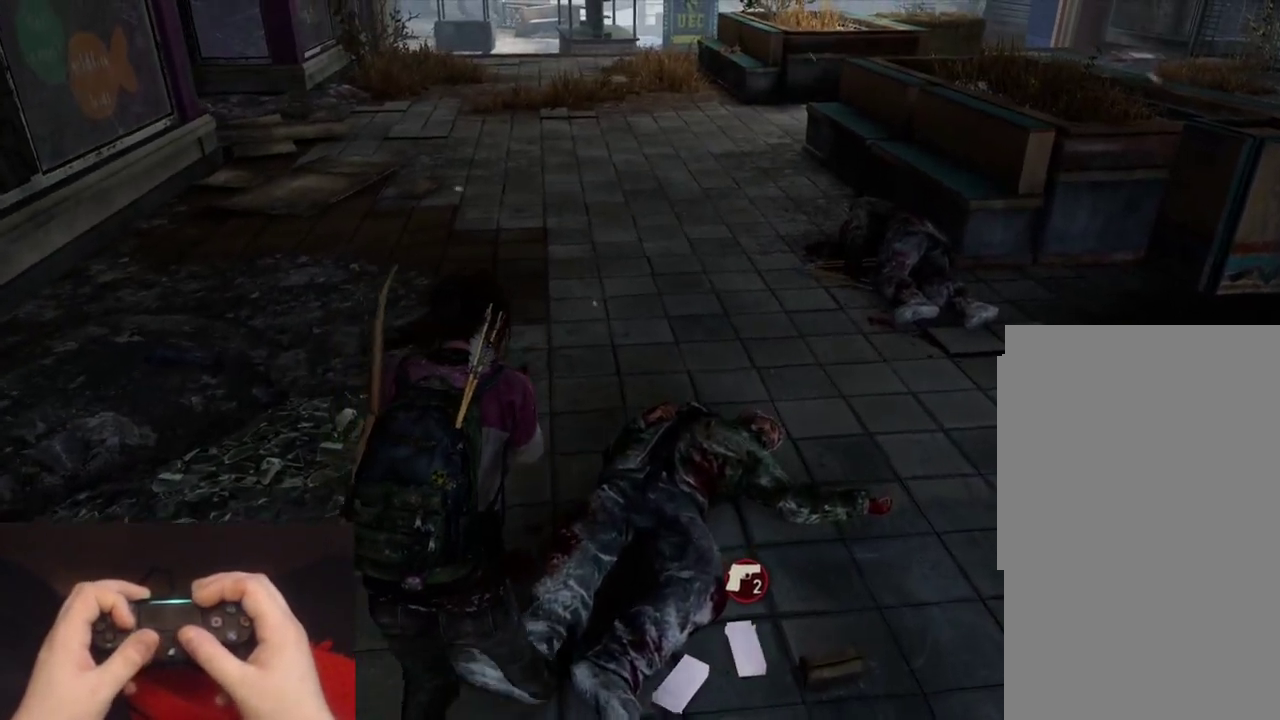
{"buttons": [], "left_stick": "up", "right_stick": "center", "events": []}
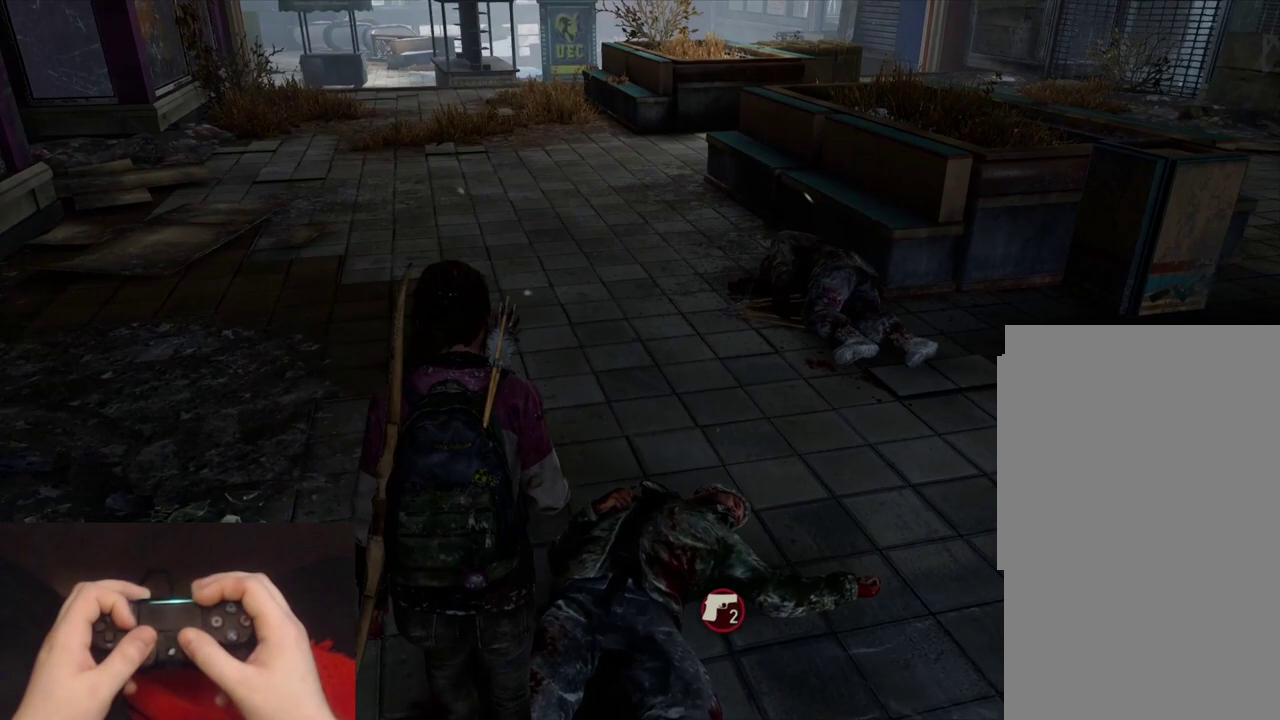
{"buttons": [], "left_stick": "up", "right_stick": "center", "events": []}
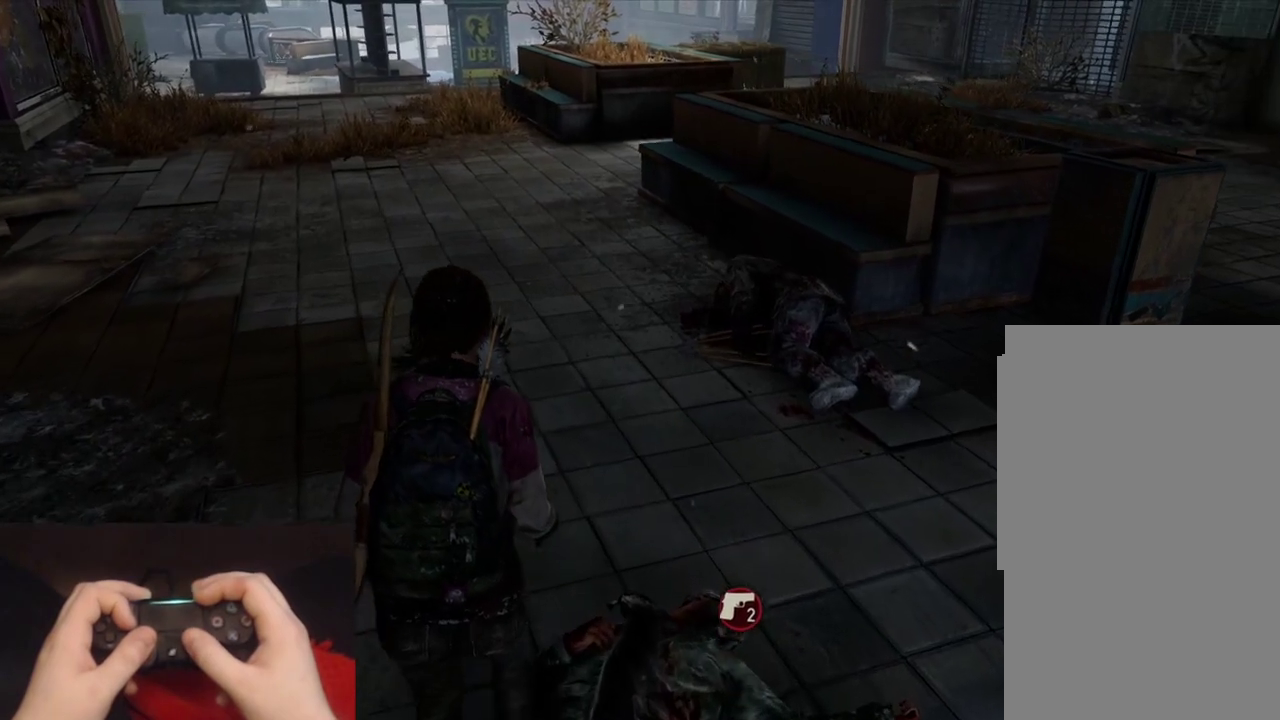
{"buttons": [], "left_stick": "up", "right_stick": "center", "events": []}
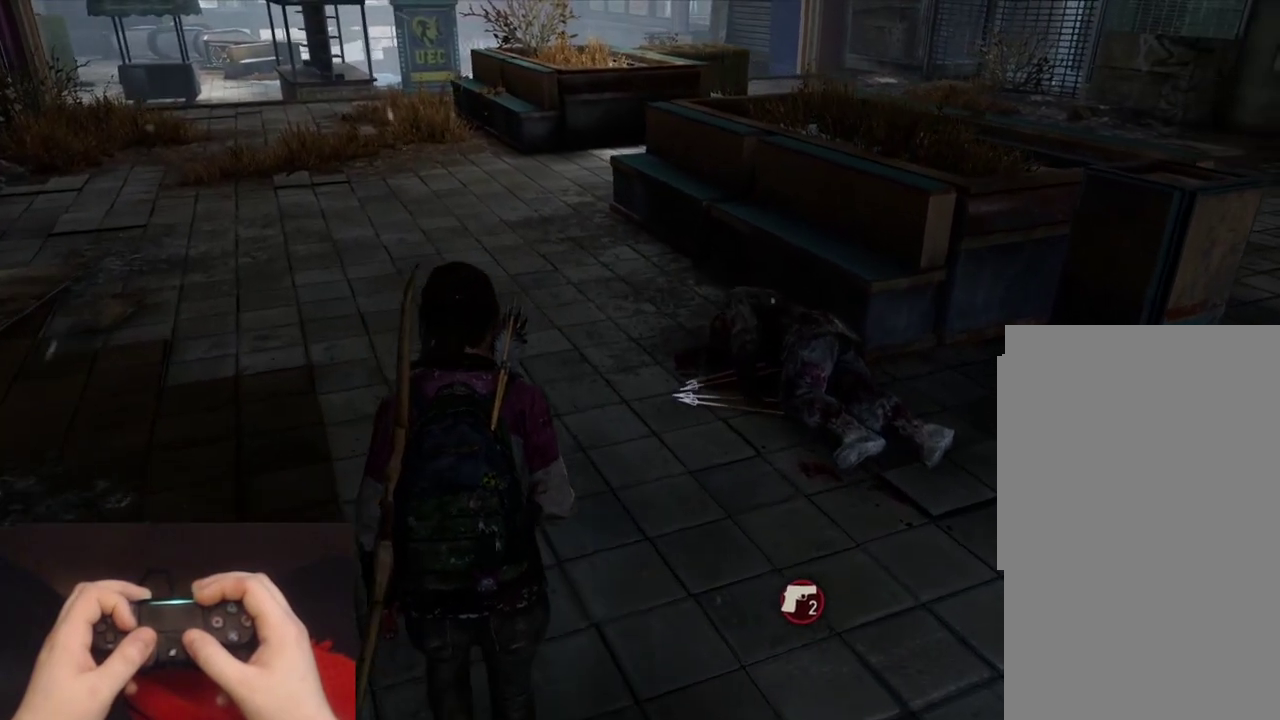
{"buttons": [], "left_stick": "center", "right_stick": "center"}
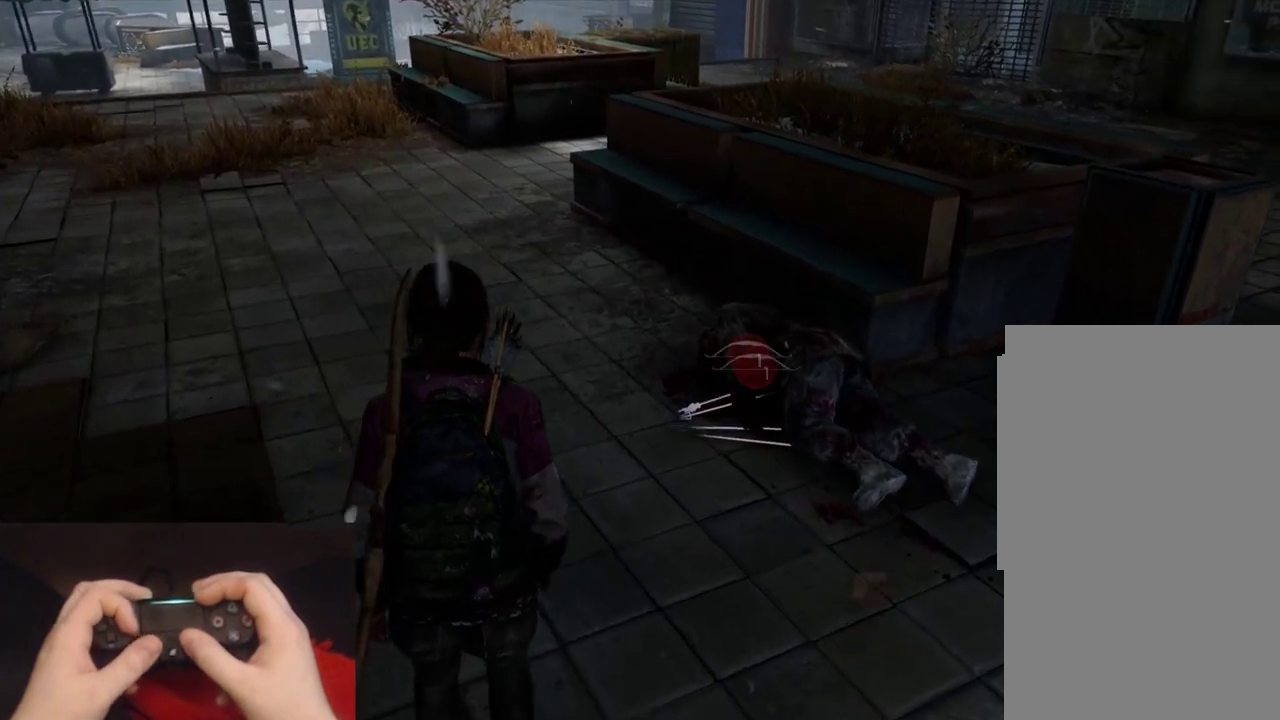
{"buttons": [], "left_stick": "center", "right_stick": "center", "events": []}
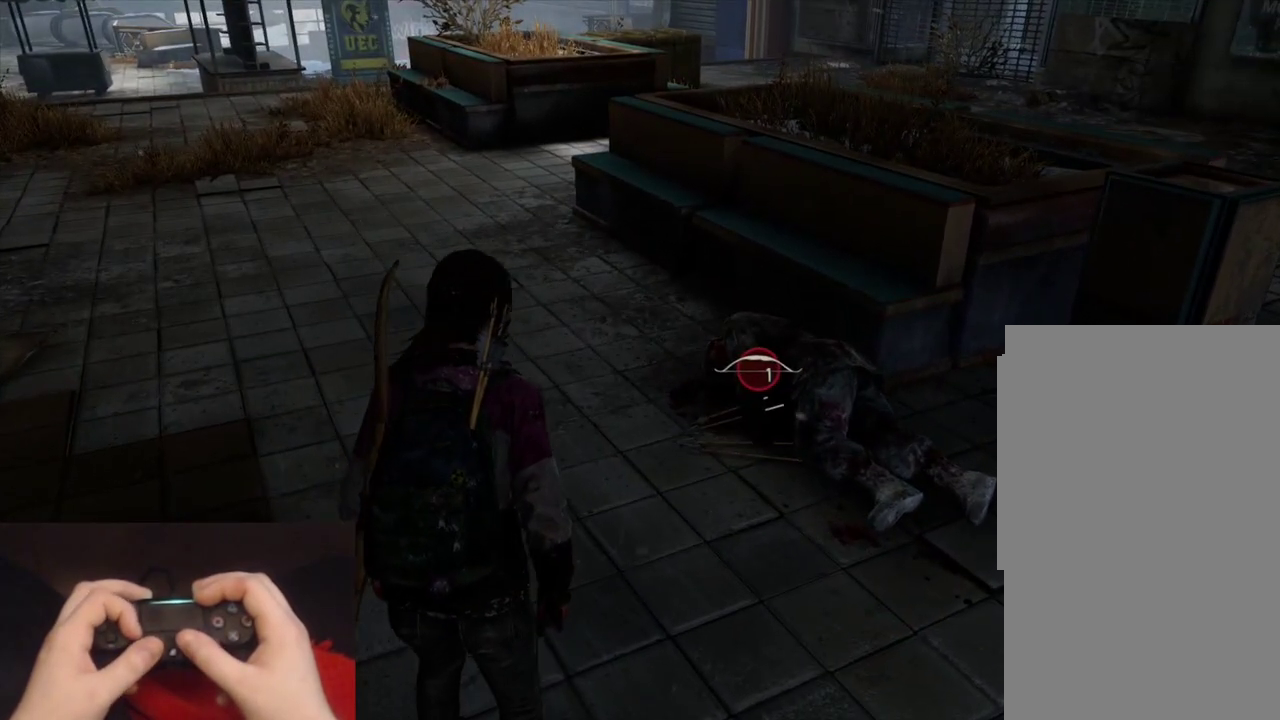
{"buttons": [], "left_stick": "center", "right_stick": "center", "events": []}
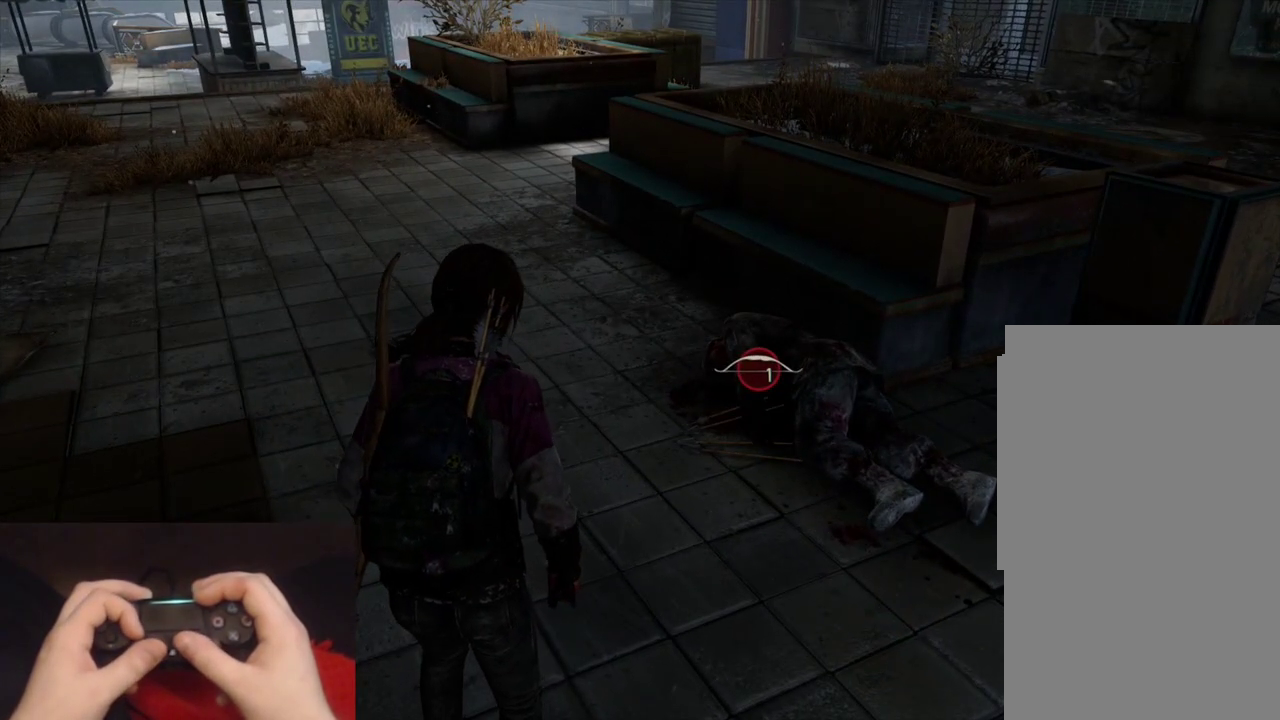
{"buttons": [], "left_stick": "up-right", "right_stick": "center"}
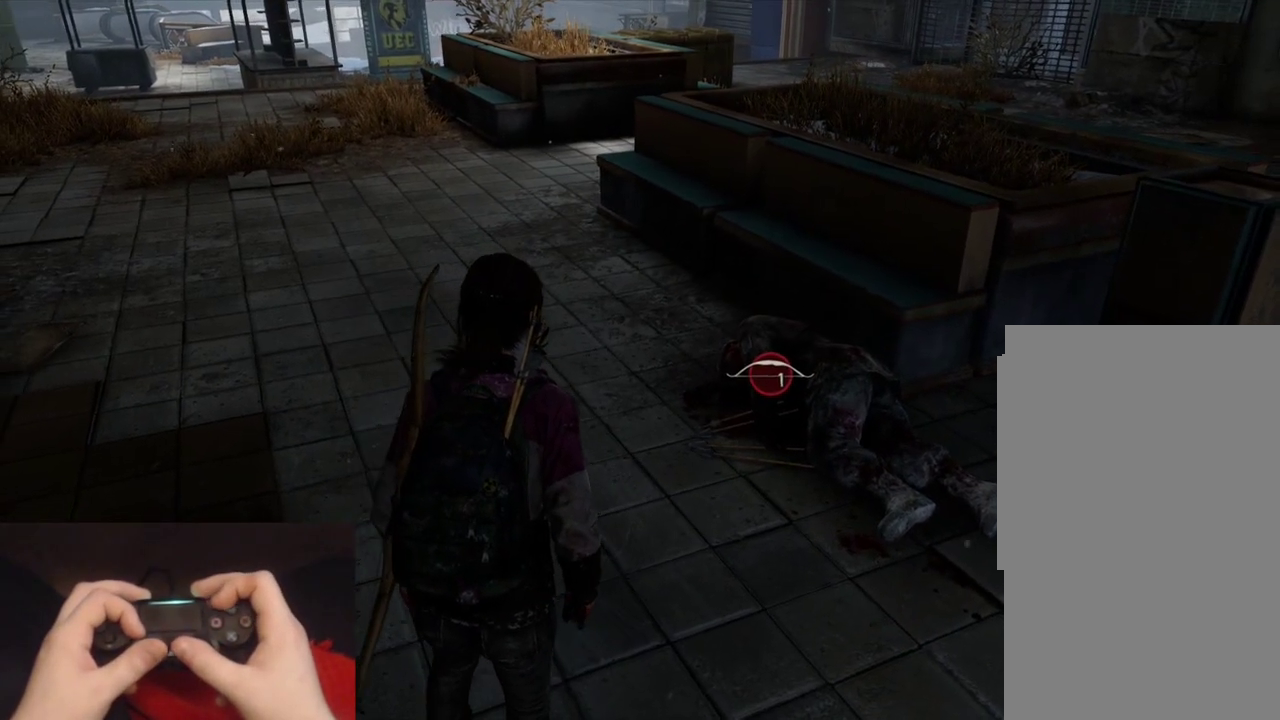
{"buttons": [], "left_stick": "up-right", "right_stick": "down-left"}
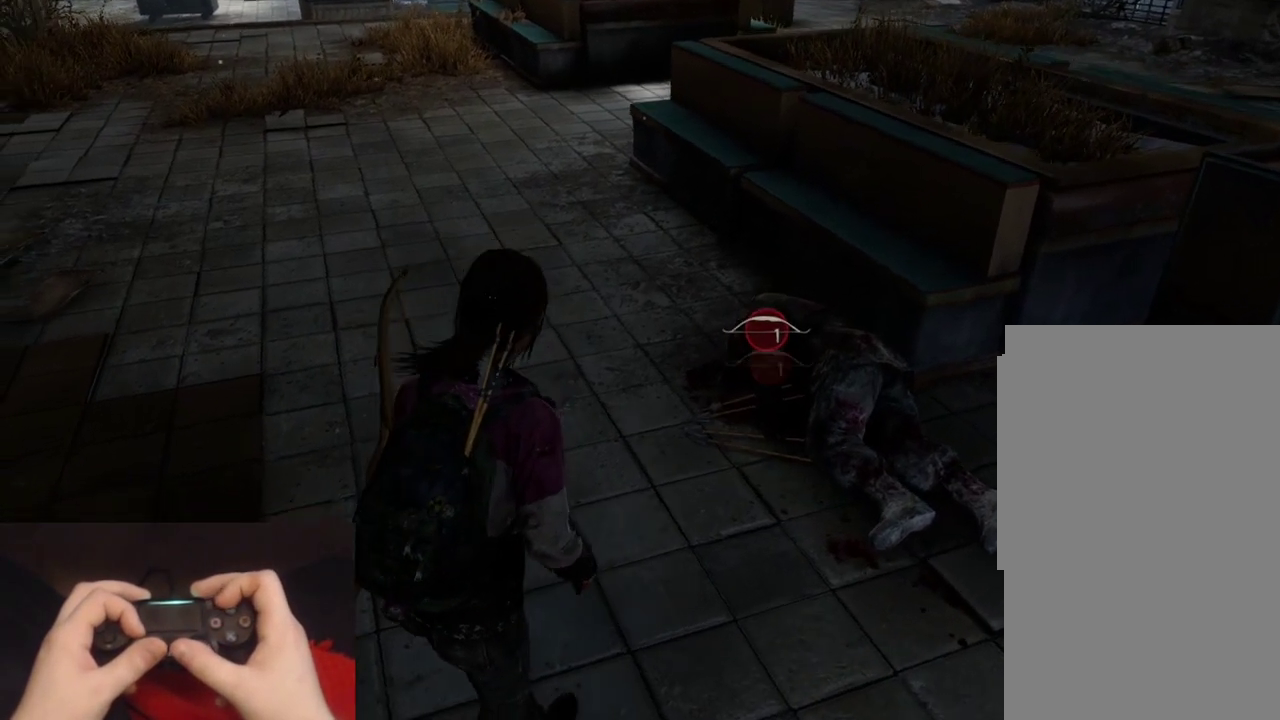
{"buttons": ["DPAD_LEFT"], "left_stick": "center", "right_stick": "center"}
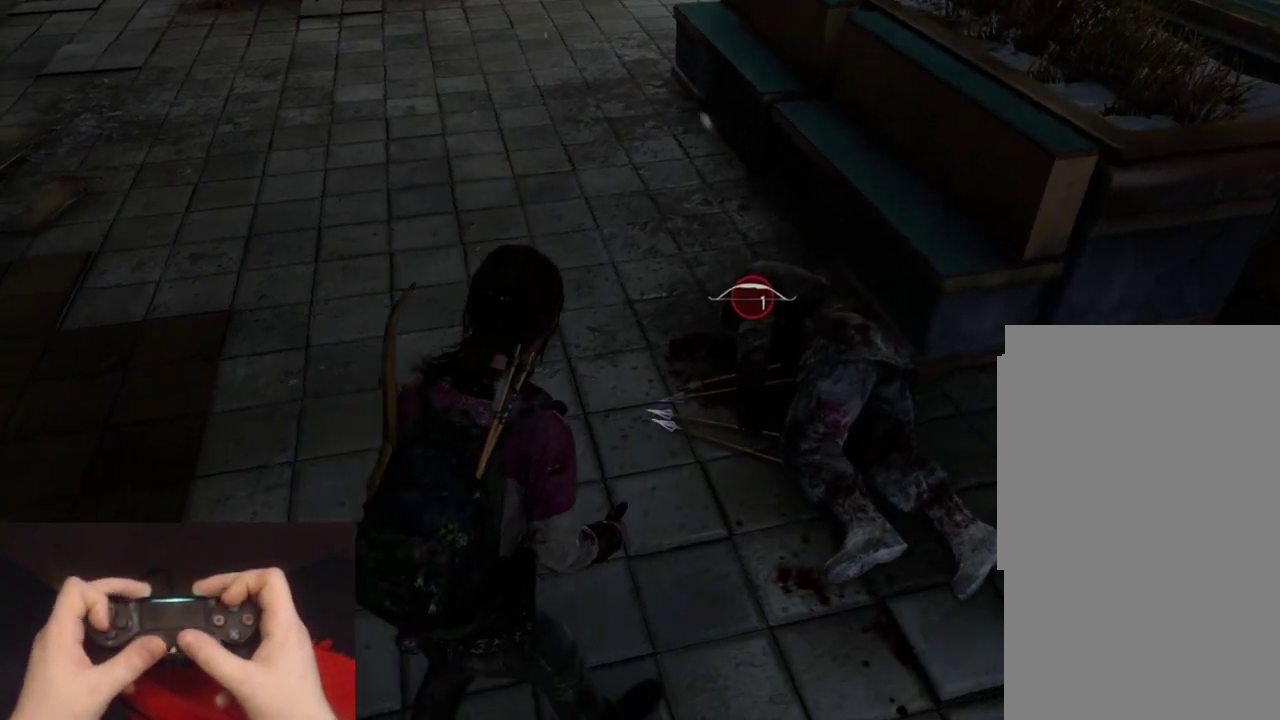
{"buttons": [], "left_stick": "center", "right_stick": "center", "events": [[100, "DPAD_LEFT", "up"]]}
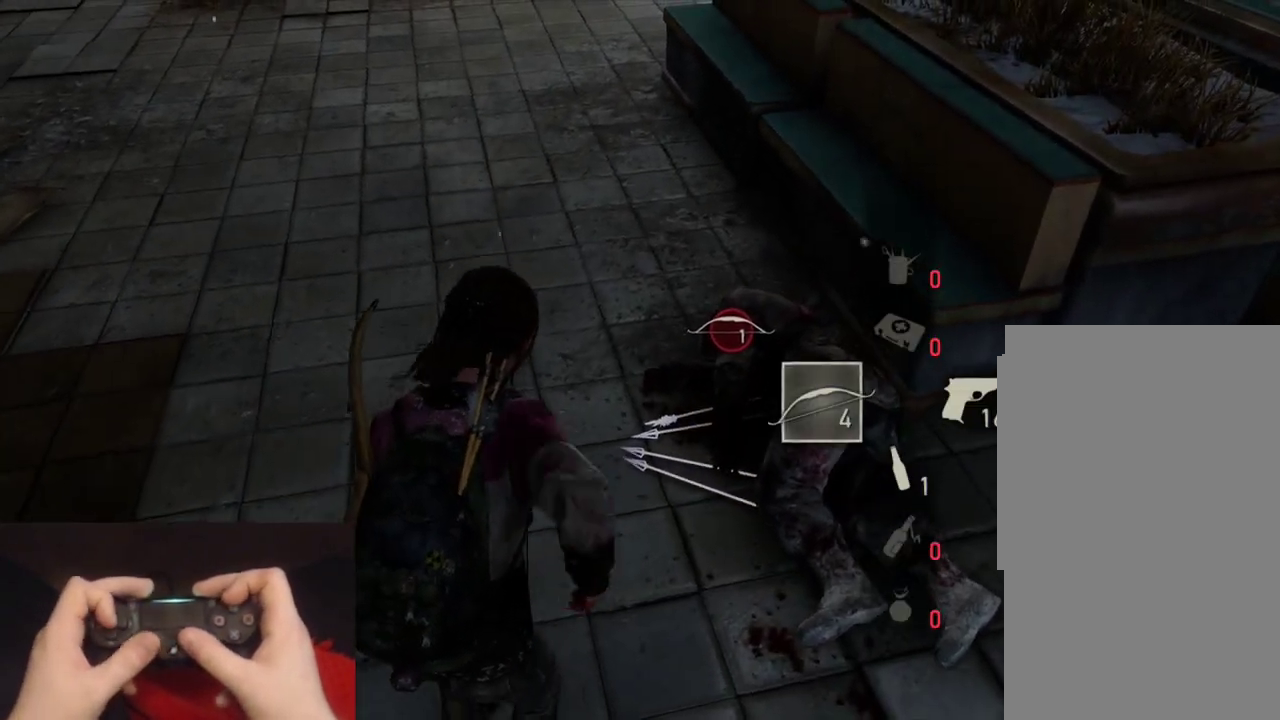
{"buttons": [], "left_stick": "center", "right_stick": "center", "events": []}
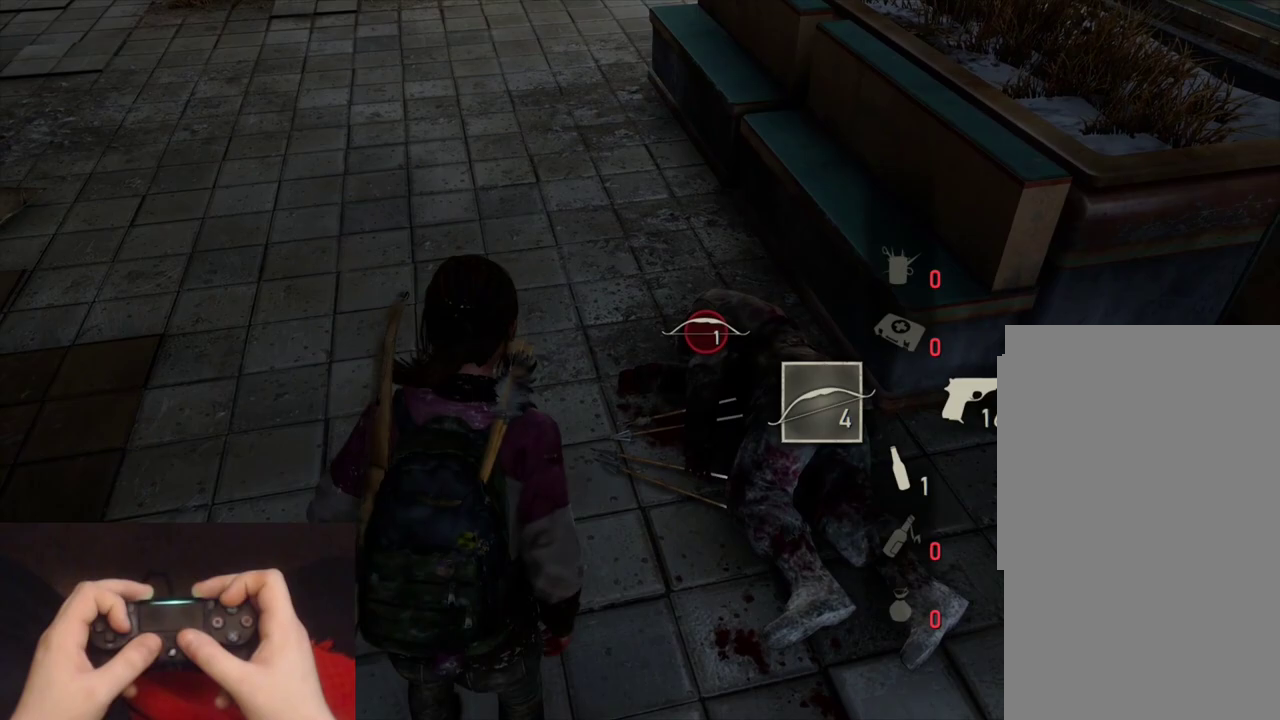
{"buttons": [], "left_stick": "center", "right_stick": "center", "events": []}
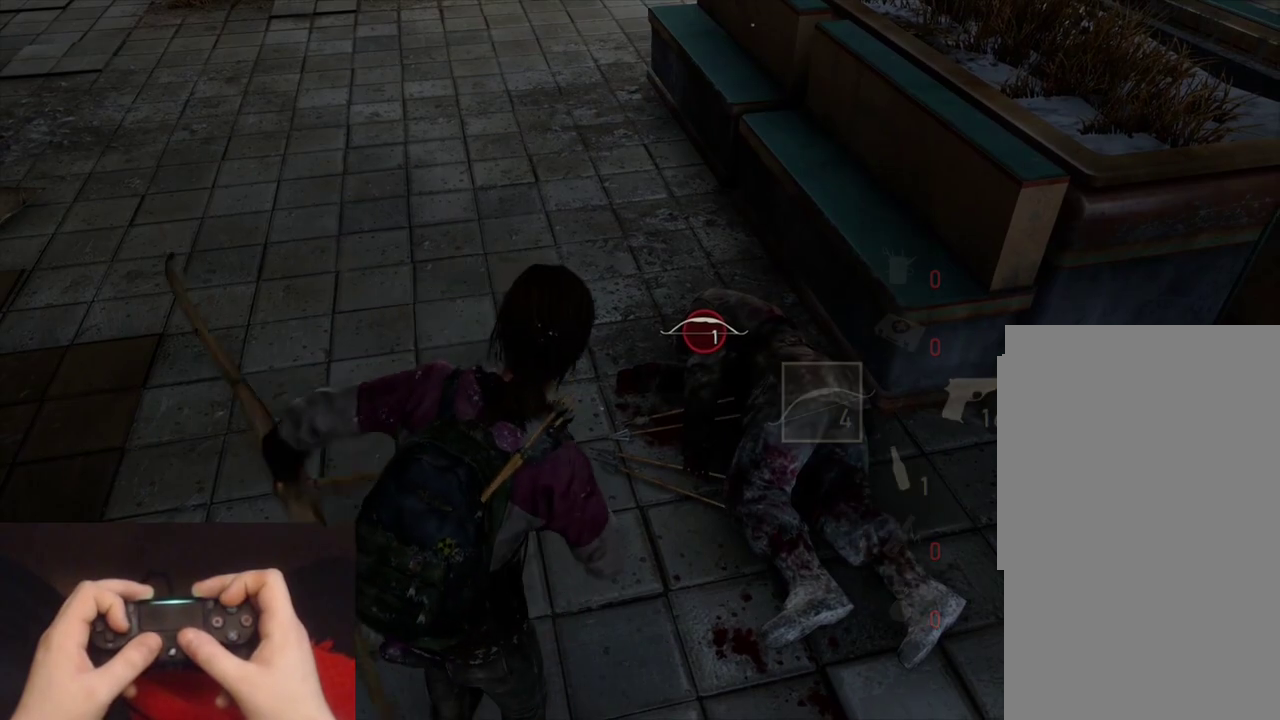
{"buttons": ["DPAD_RIGHT"], "left_stick": "center", "right_stick": "up-left"}
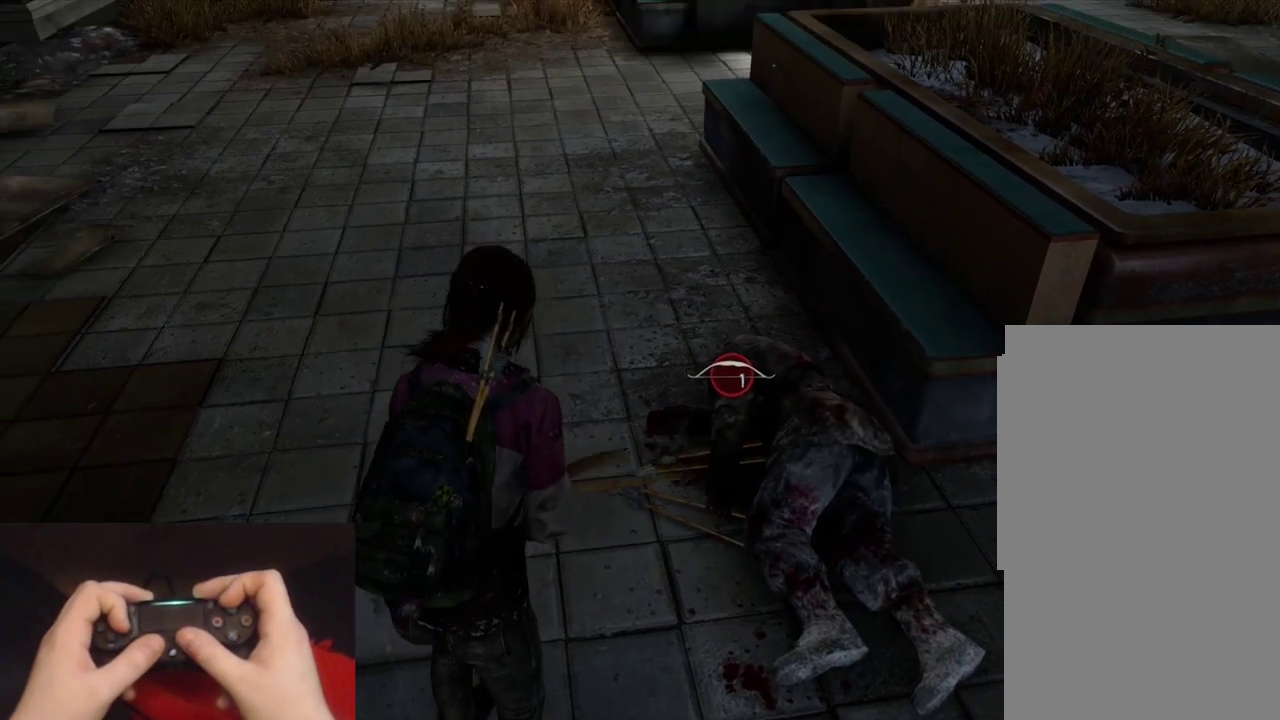
{"buttons": [], "left_stick": "center", "right_stick": "down"}
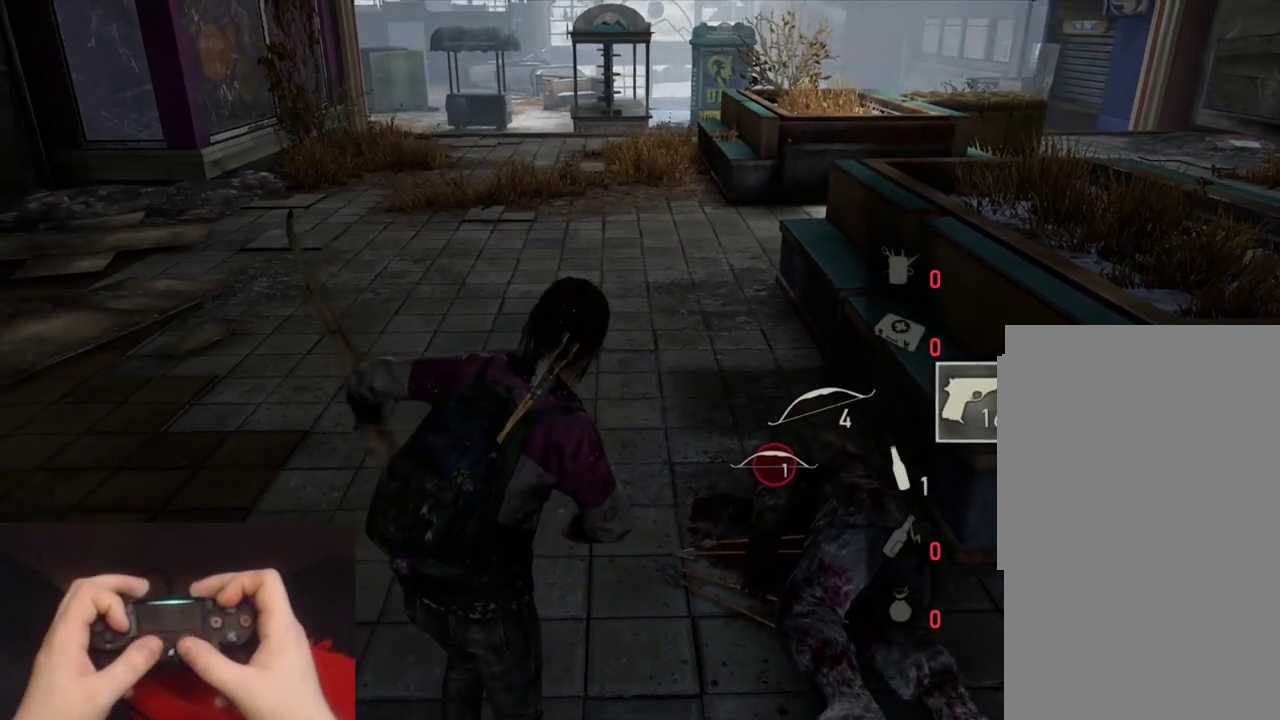
{"buttons": [], "left_stick": "center", "right_stick": "center"}
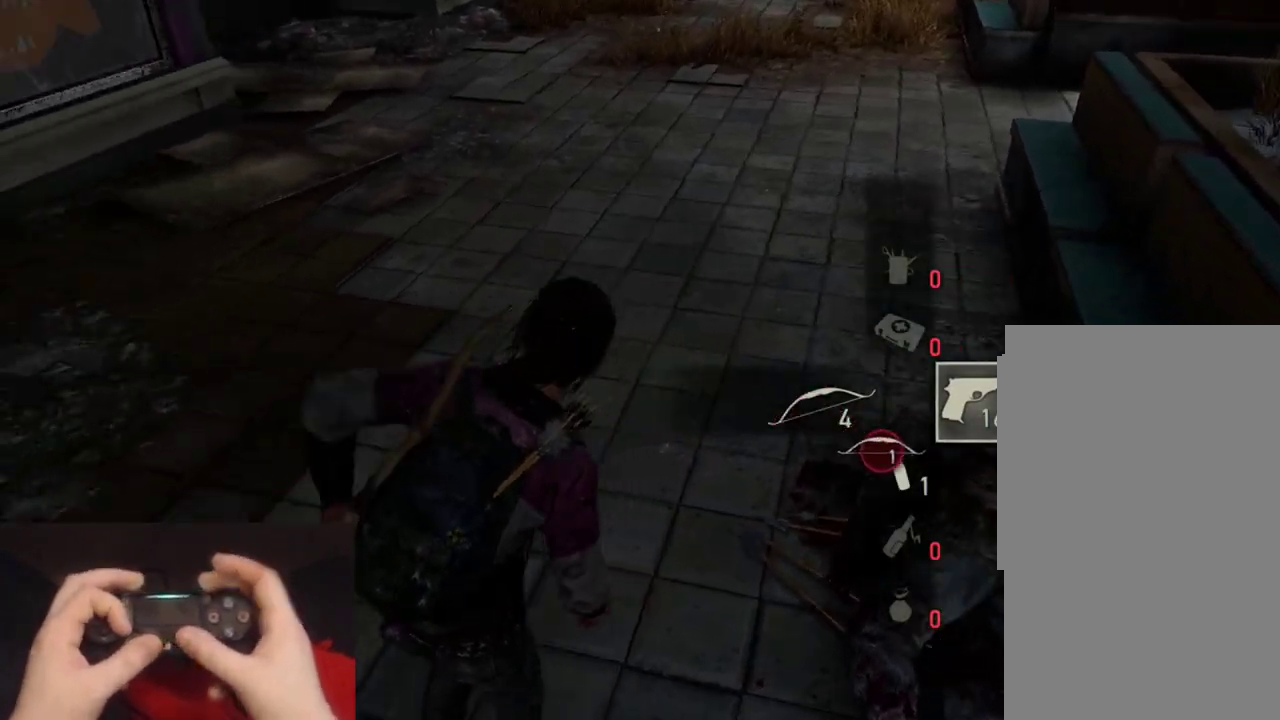
{"buttons": [], "left_stick": "up-left", "right_stick": "right"}
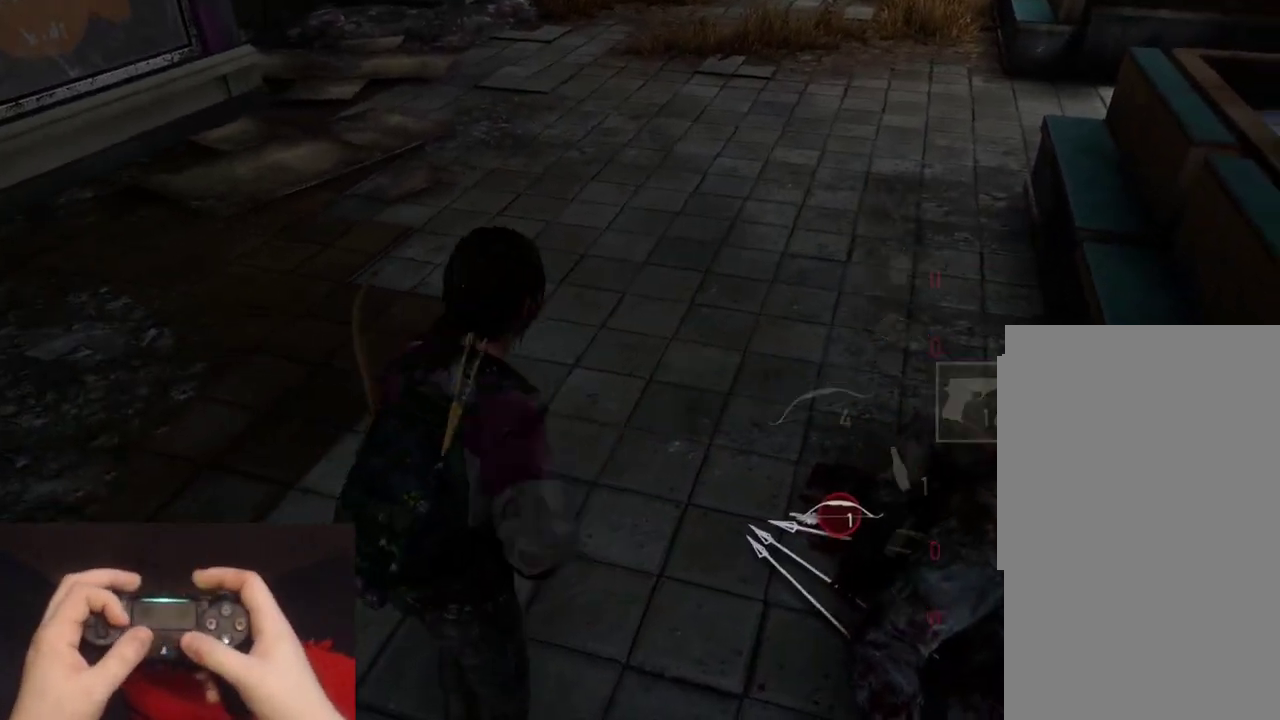
{"buttons": [], "left_stick": "center", "right_stick": "down-left"}